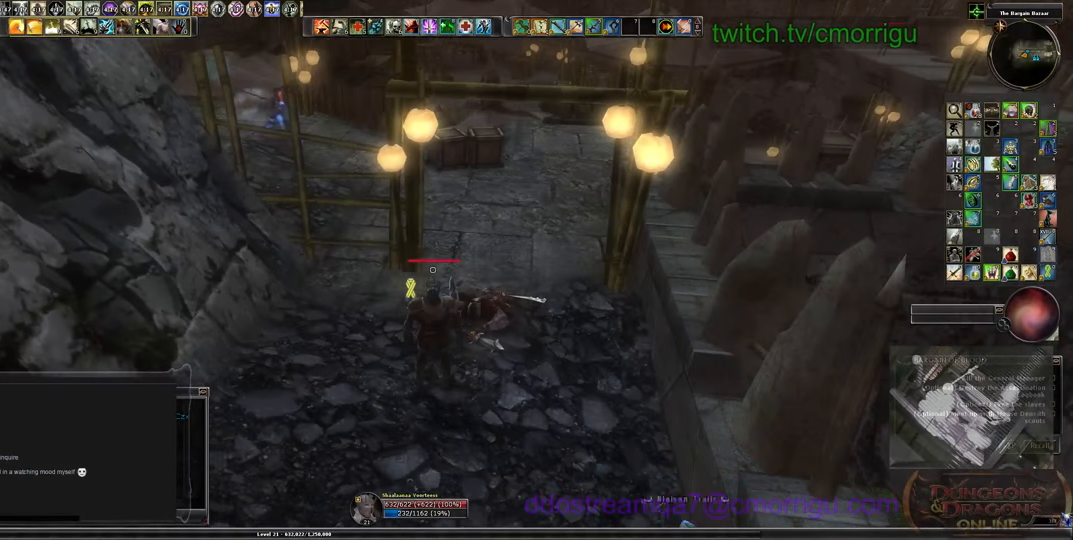
Gameplay with keyboard; each line is a JSON object with the keys held at the frame after it. "events" lists presses ("down") and releases ("up") of ".", "/", "0", "1", "2", "3", "4", "5", "6", "7", "8", "9", "a", "b", "backslash", "backspace", "c", "caps_lock", "comma", "ctrl_l", "ctrl_r", "d", "e", "equals", "escape", "f", "f1", "f10", "f11", "f12", "f2", "f3", "f4", "f5", "f6", "f7", "f8", "f9", "g", "h", "i", "j", "k", "l", "lbracket", "m", "minus", "n", "o", "p", "q", "quote", "r", "rbracket", "return", "s", "semicolon", "shift_l", "shift_r", "space", "t", "tab", "tilde", "u", "v", "w", "x", "y" and "z" between this image and that frame as [ms after this image, input, new state], when the widget could be followed in between. No other keys are recorded. Mouse input is not recorded.
{"keys": [], "events": []}
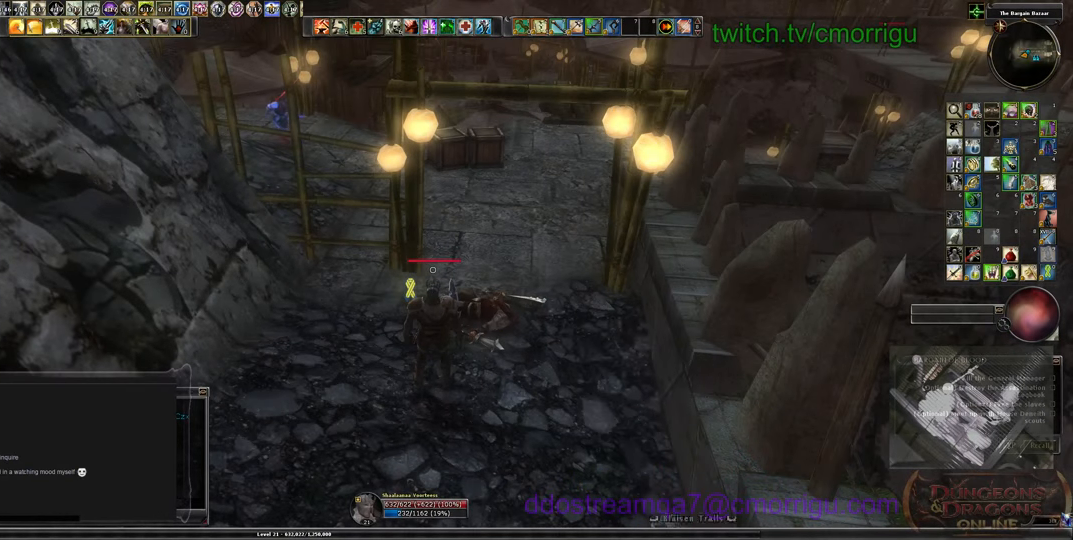
{"keys": ["a", "s"], "events": [[466, "a", "down"], [500, "s", "down"]]}
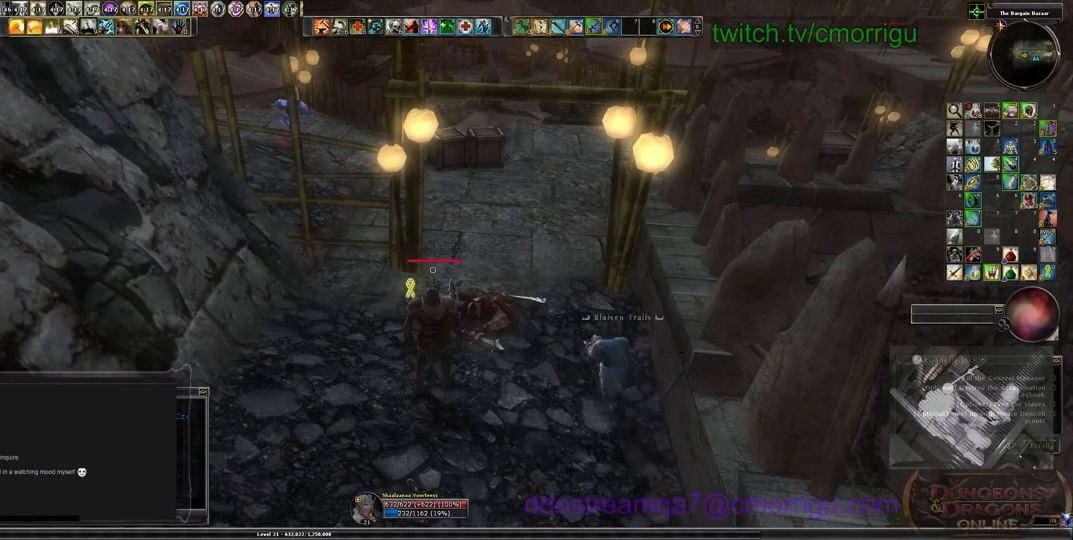
{"keys": [], "events": [[200, "a", "up"], [333, "s", "up"]]}
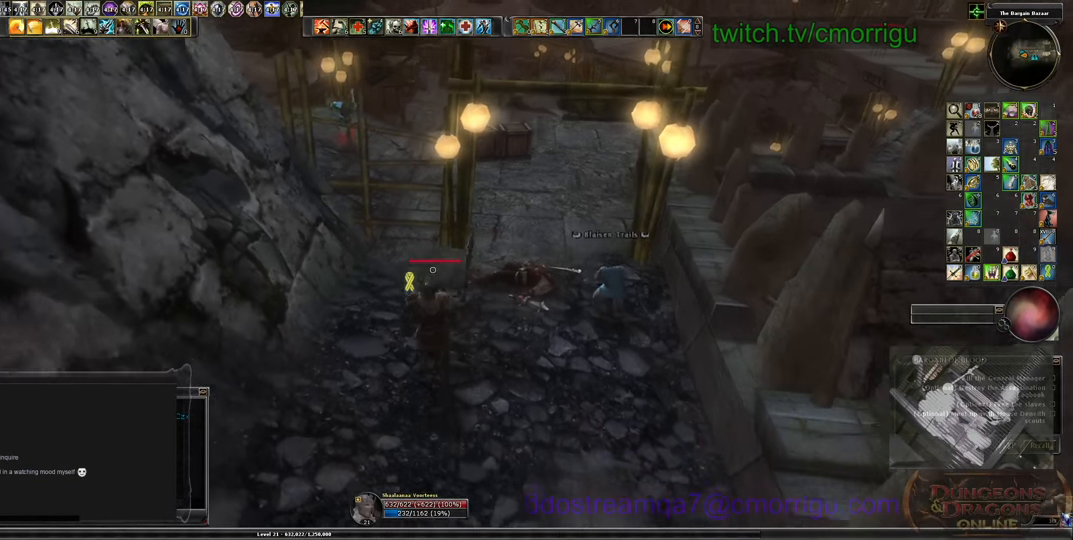
{"keys": ["w"], "events": [[233, "w", "down"], [333, "d", "down"], [500, "d", "up"]]}
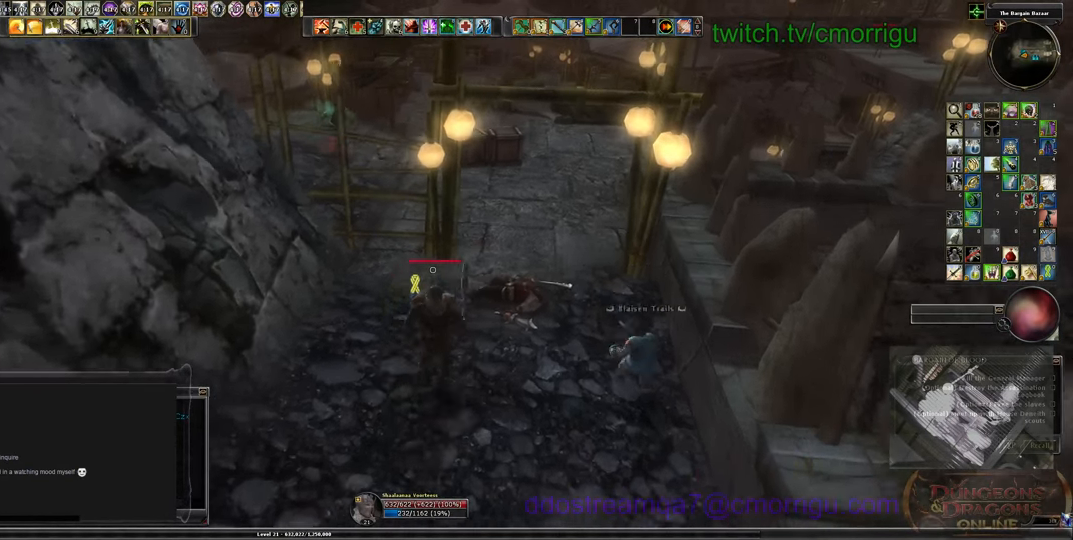
{"keys": ["w"], "events": [[200, "d", "down"], [400, "d", "up"]]}
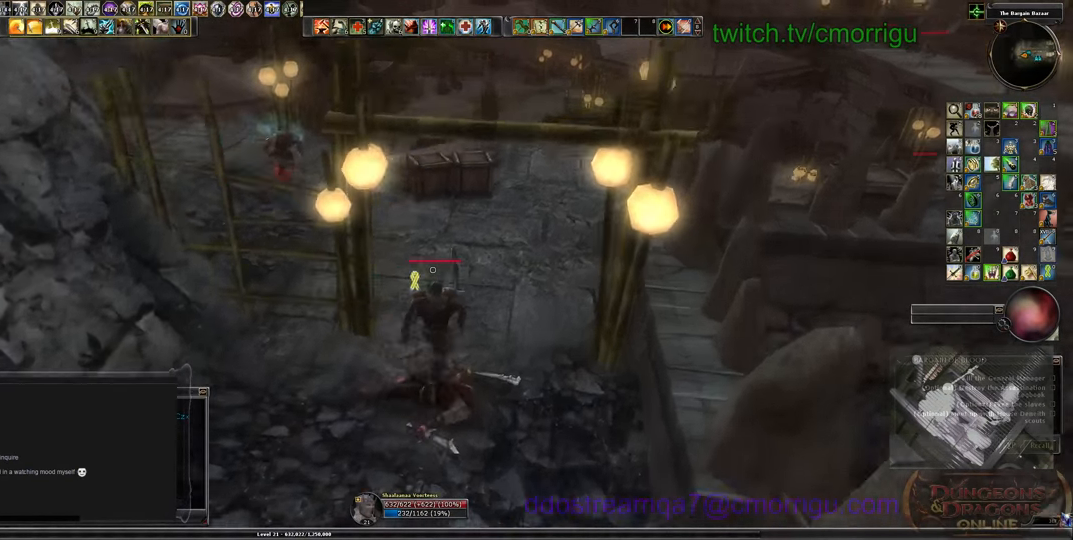
{"keys": ["w"], "events": []}
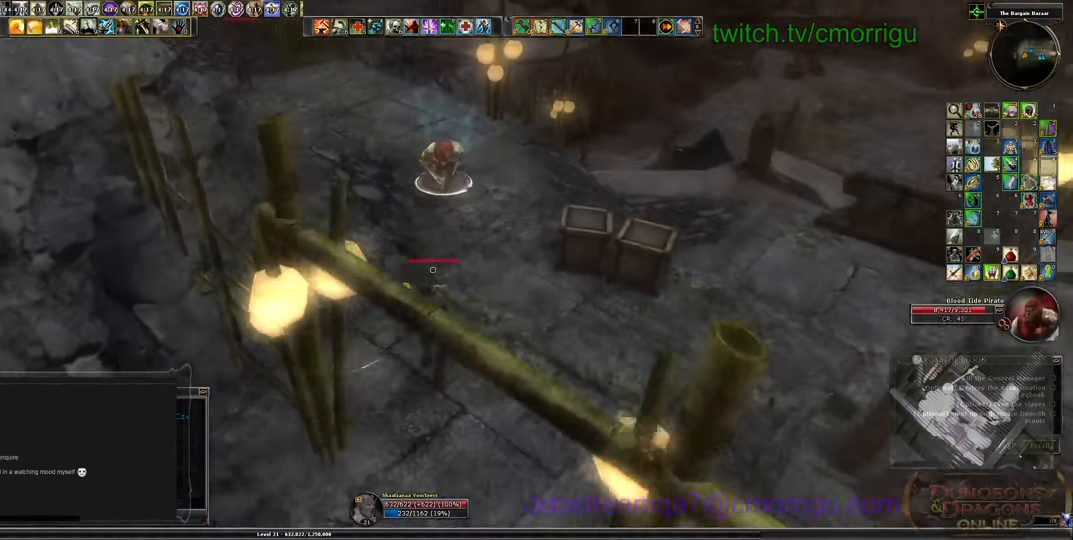
{"keys": [], "events": [[300, "w", "up"]]}
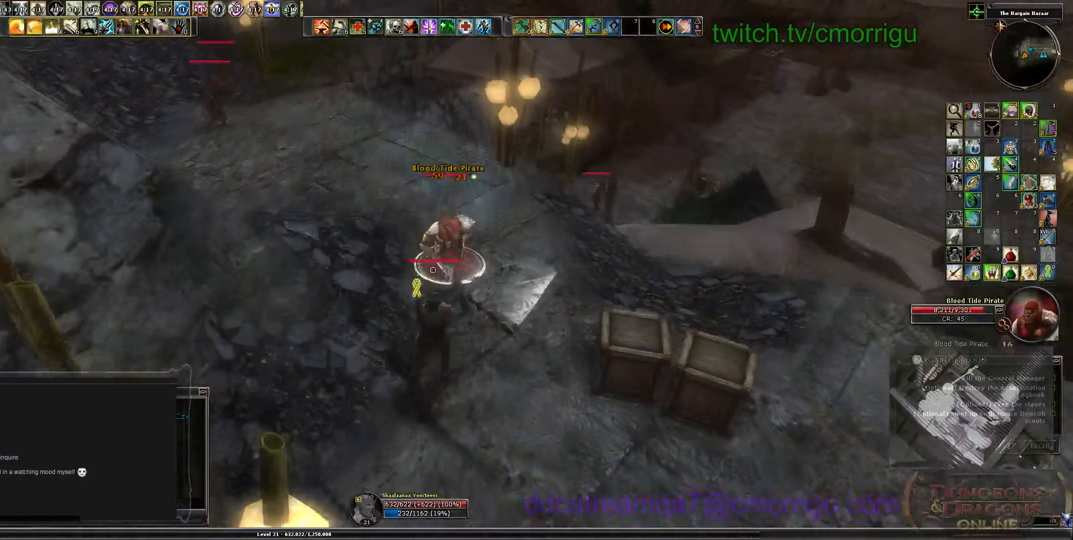
{"keys": [], "events": [[100, "1", "down"], [300, "1", "up"]]}
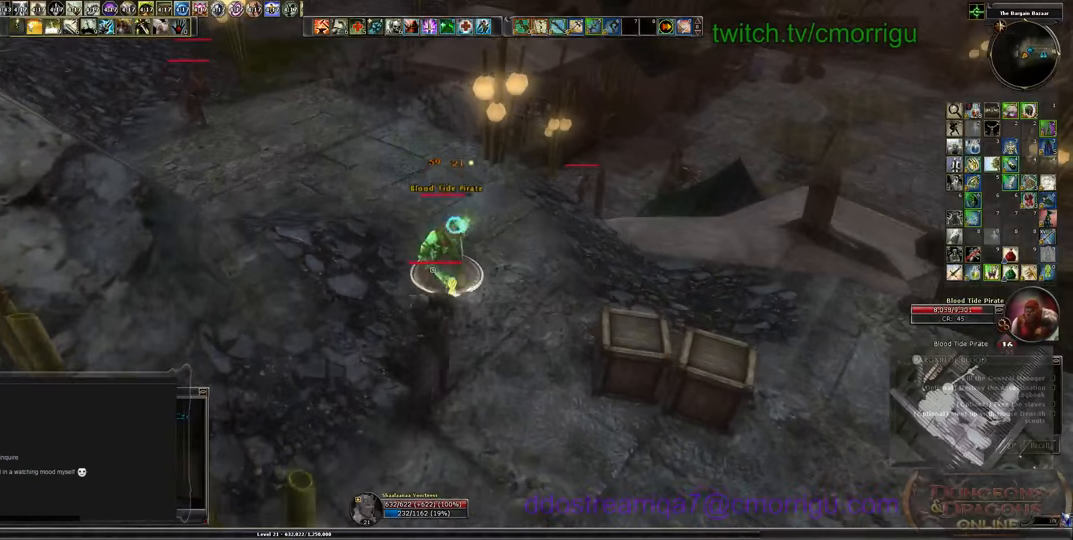
{"keys": ["s"], "events": [[167, "2", "down"], [200, "s", "down"], [300, "2", "up"]]}
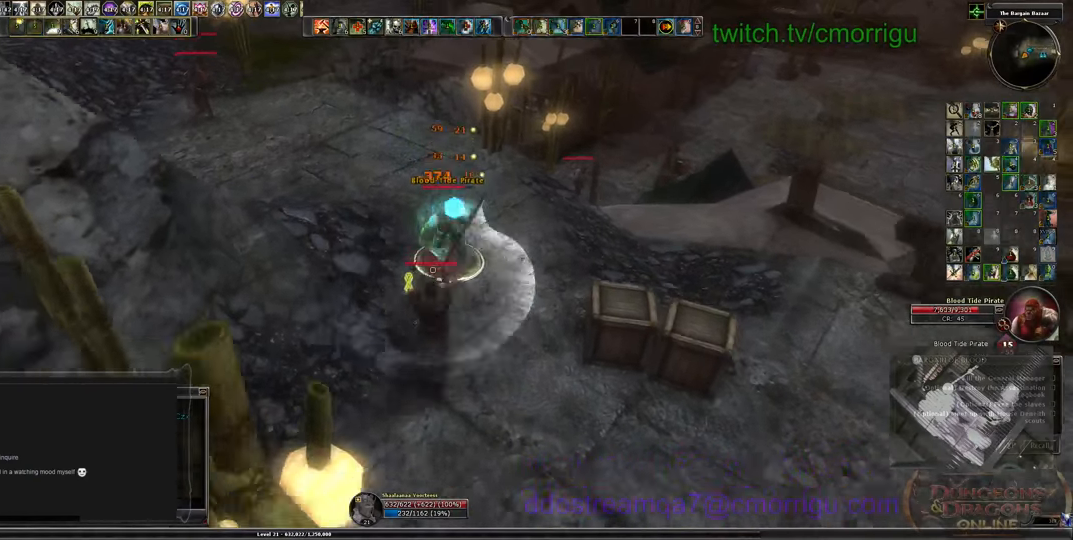
{"keys": ["s"], "events": []}
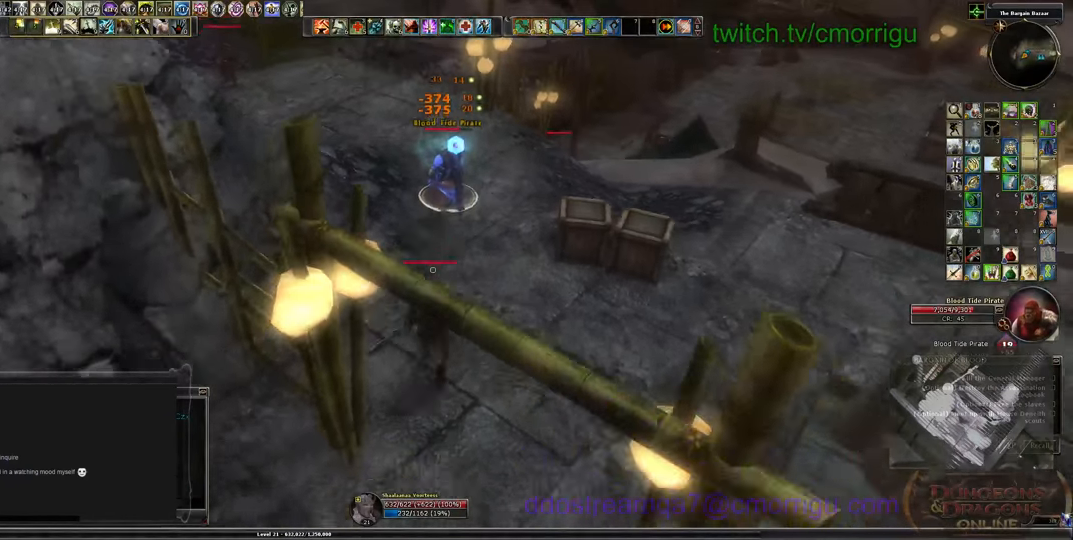
{"keys": ["a", "s"], "events": [[367, "a", "down"]]}
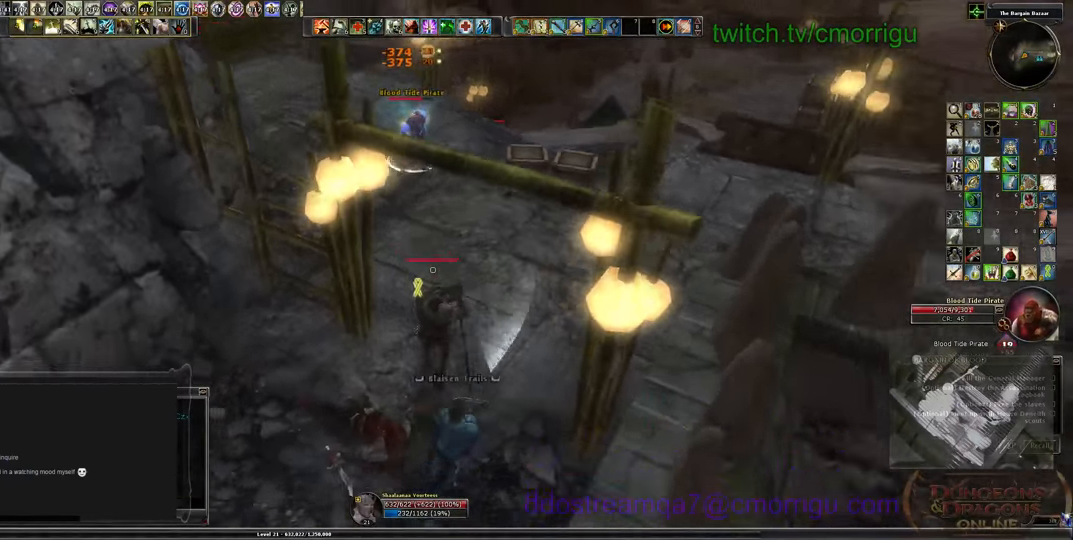
{"keys": ["s"], "events": [[500, "a", "up"]]}
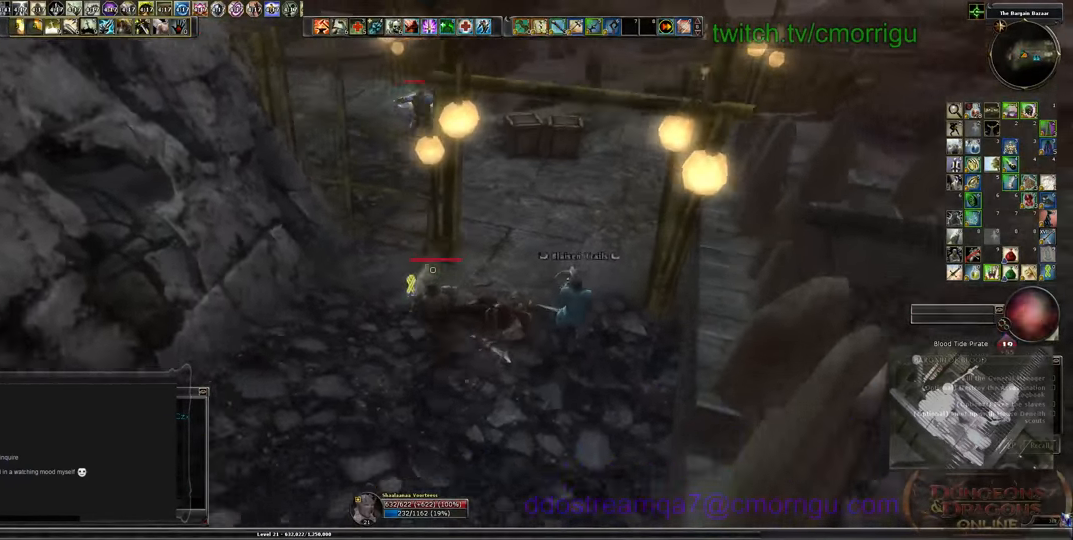
{"keys": [], "events": [[433, "s", "up"]]}
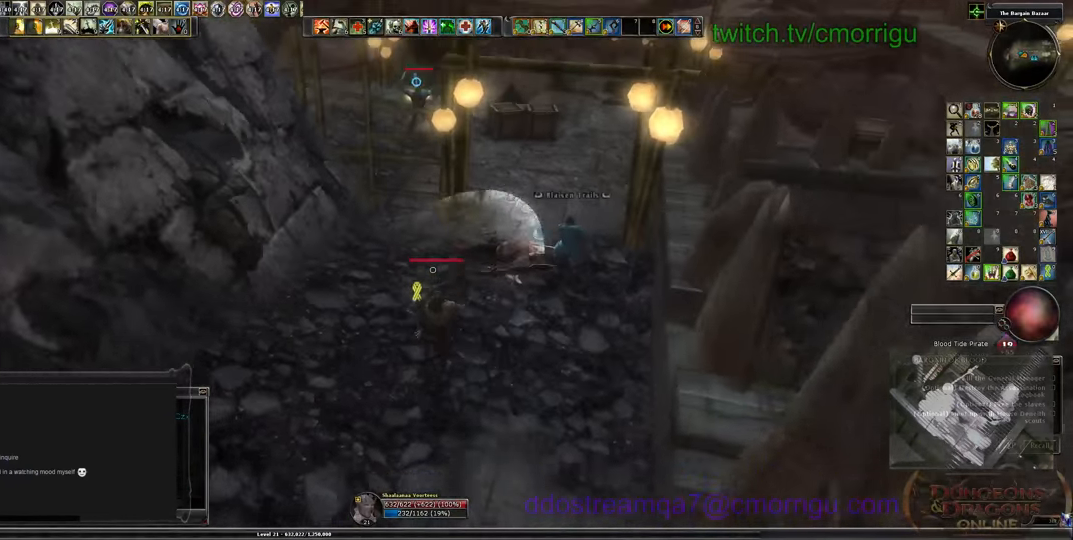
{"keys": ["w"], "events": [[467, "w", "down"]]}
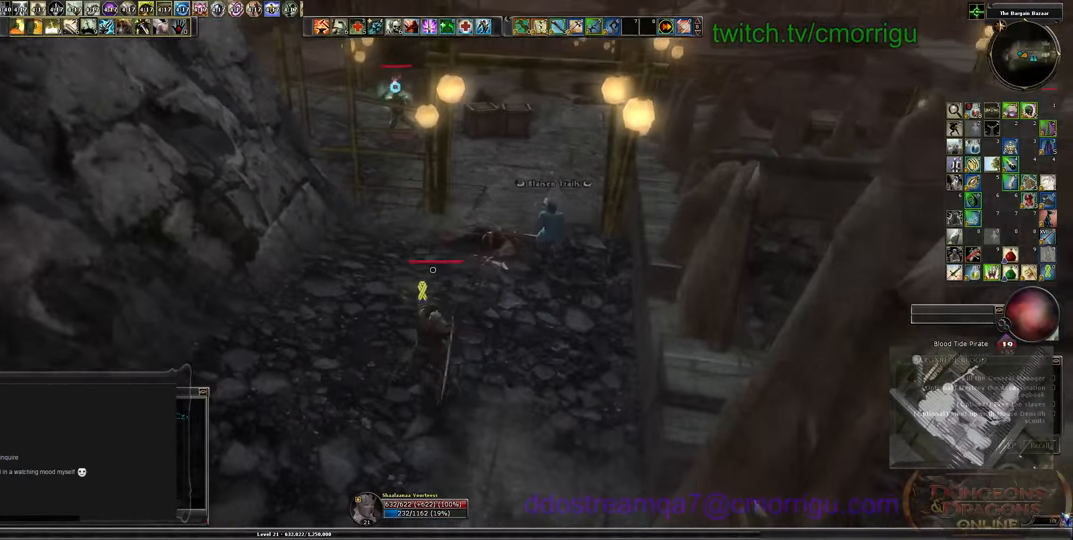
{"keys": ["w"], "events": [[233, "w", "up"], [400, "w", "down"]]}
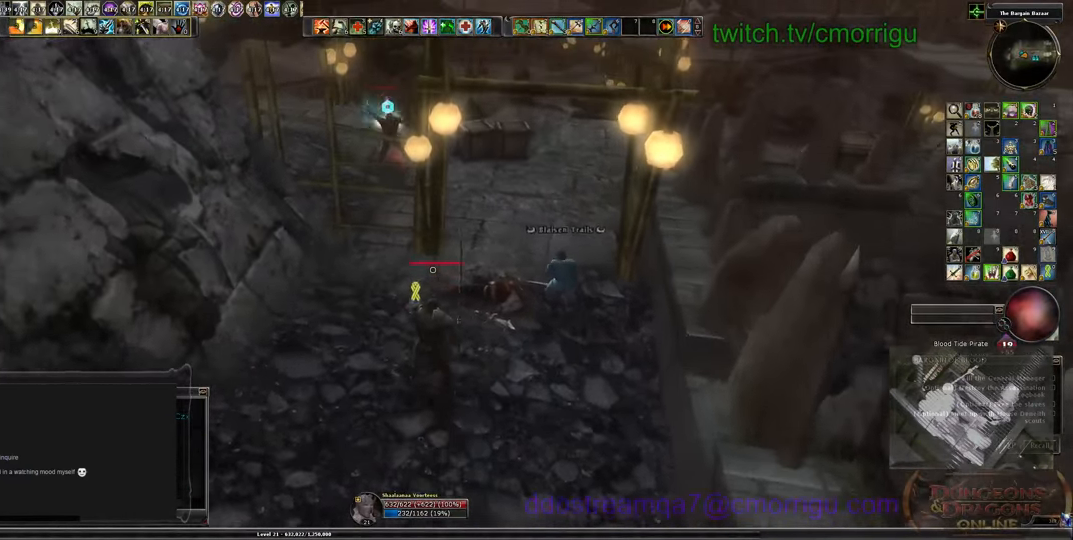
{"keys": ["d", "w"], "events": [[67, "d", "down"], [133, "d", "up"], [167, "w", "up"], [433, "w", "down"], [467, "d", "down"]]}
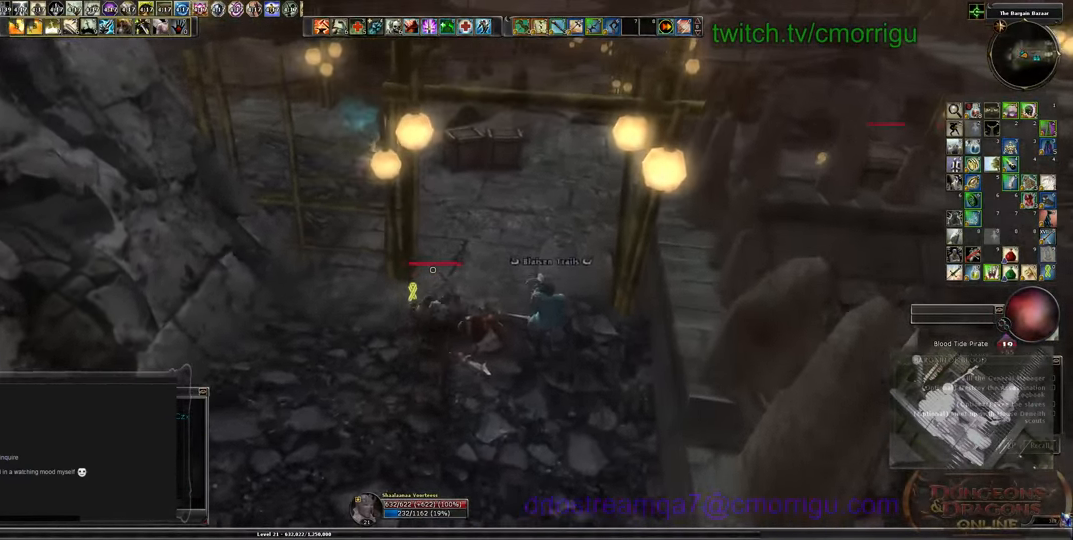
{"keys": [], "events": [[100, "d", "up"], [333, "w", "up"]]}
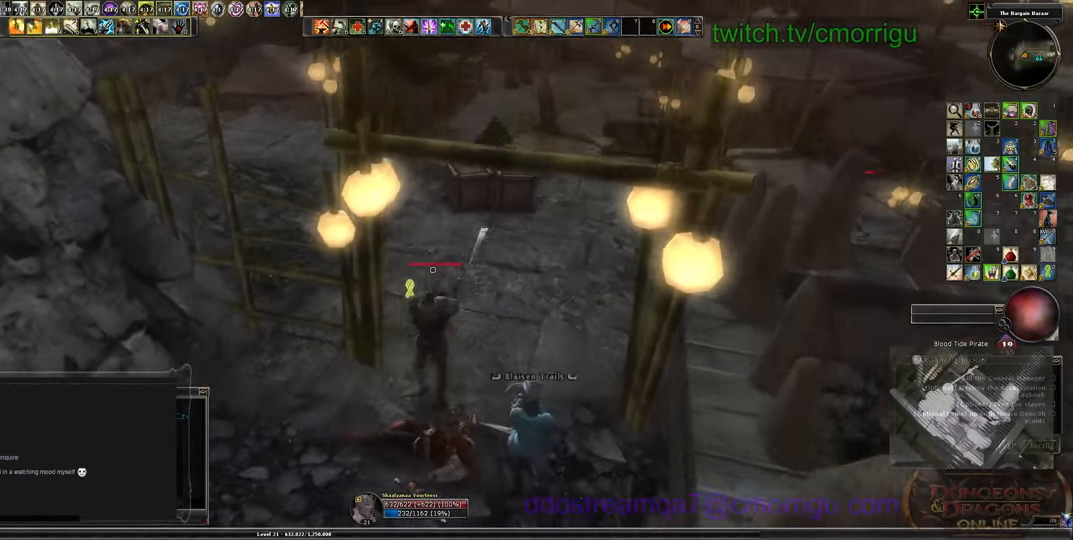
{"keys": ["s"], "events": [[67, "s", "down"]]}
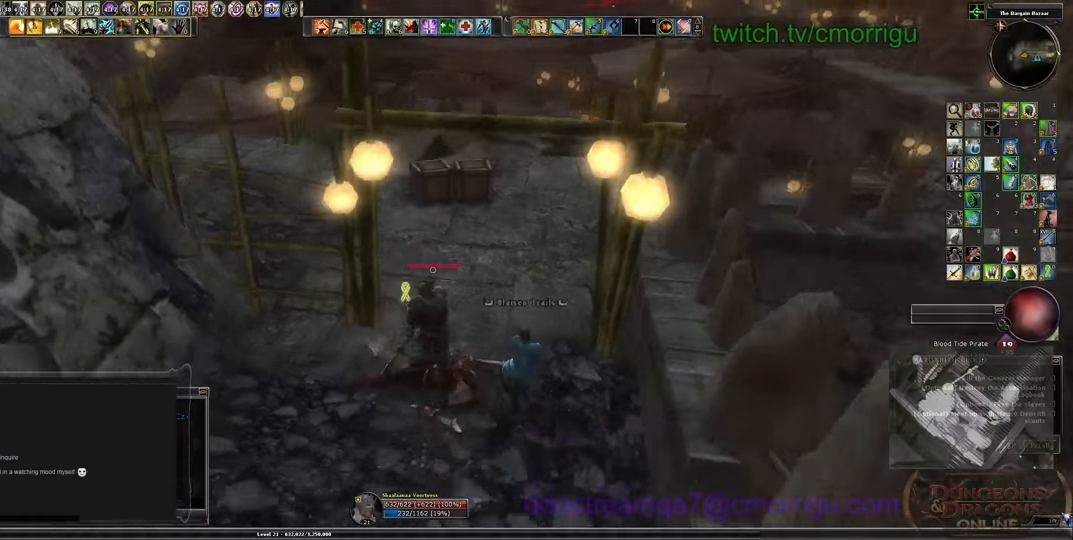
{"keys": [], "events": [[100, "s", "up"]]}
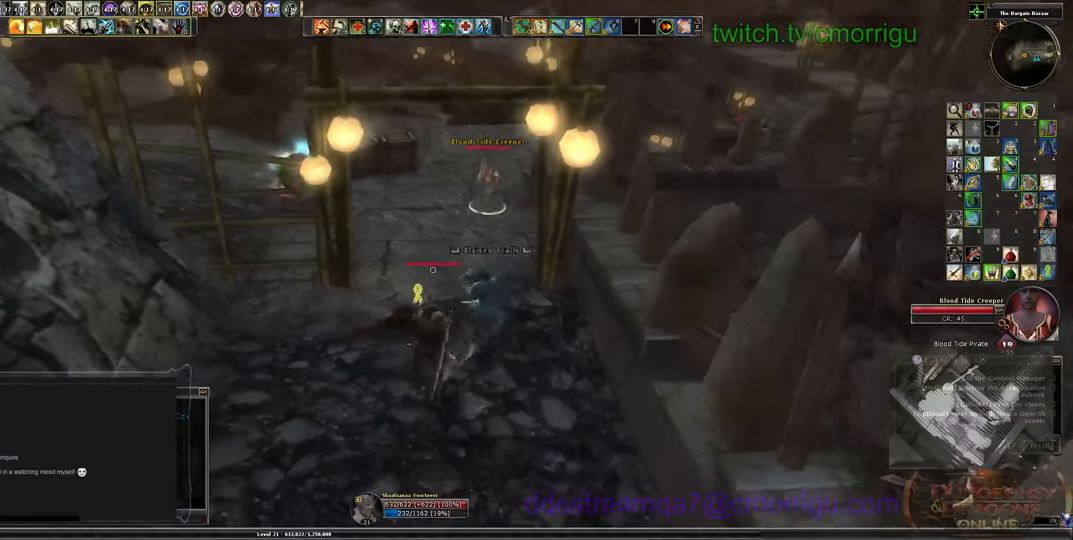
{"keys": [], "events": [[66, "w", "down"], [366, "w", "up"]]}
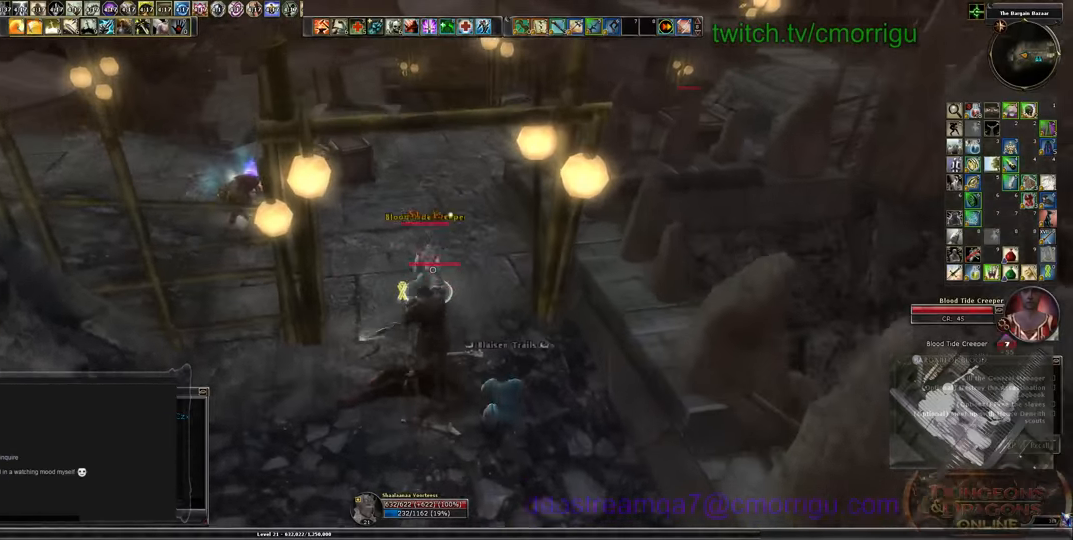
{"keys": ["s"], "events": [[33, "1", "down"], [133, "s", "down"], [233, "1", "up"]]}
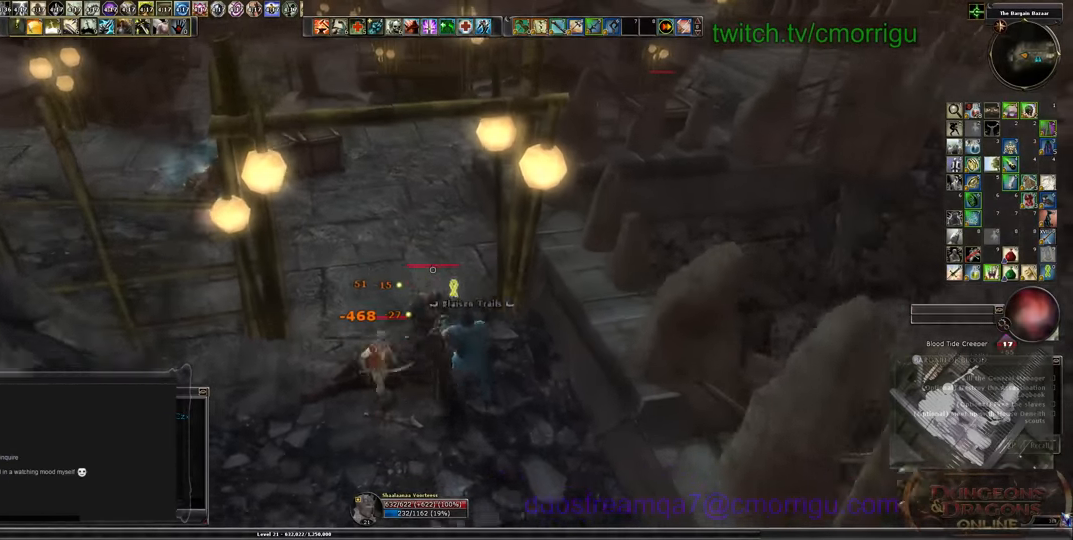
{"keys": [], "events": [[333, "2", "down"], [333, "s", "up"], [466, "2", "up"]]}
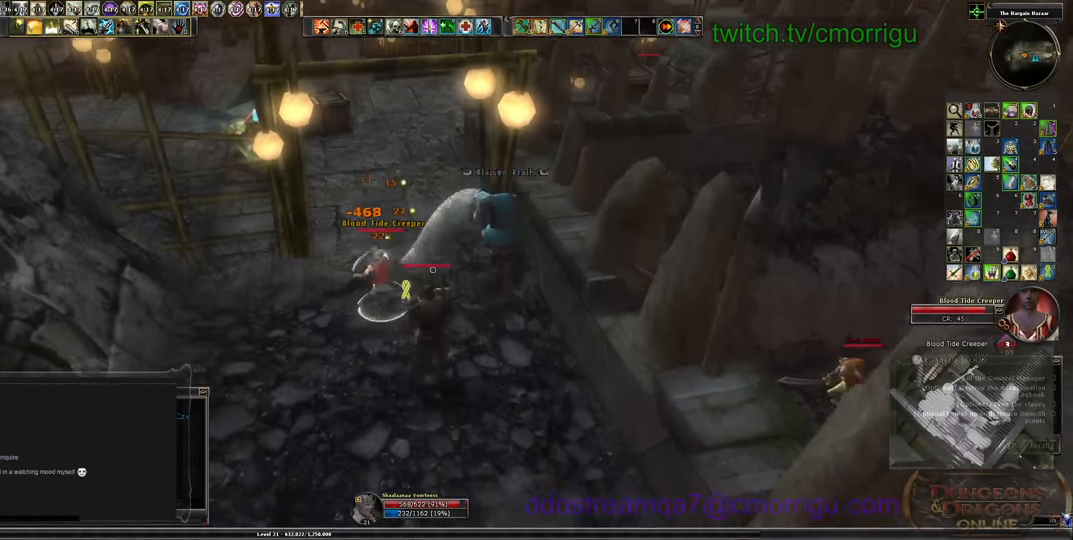
{"keys": [], "events": [[66, "a", "down"], [200, "a", "up"]]}
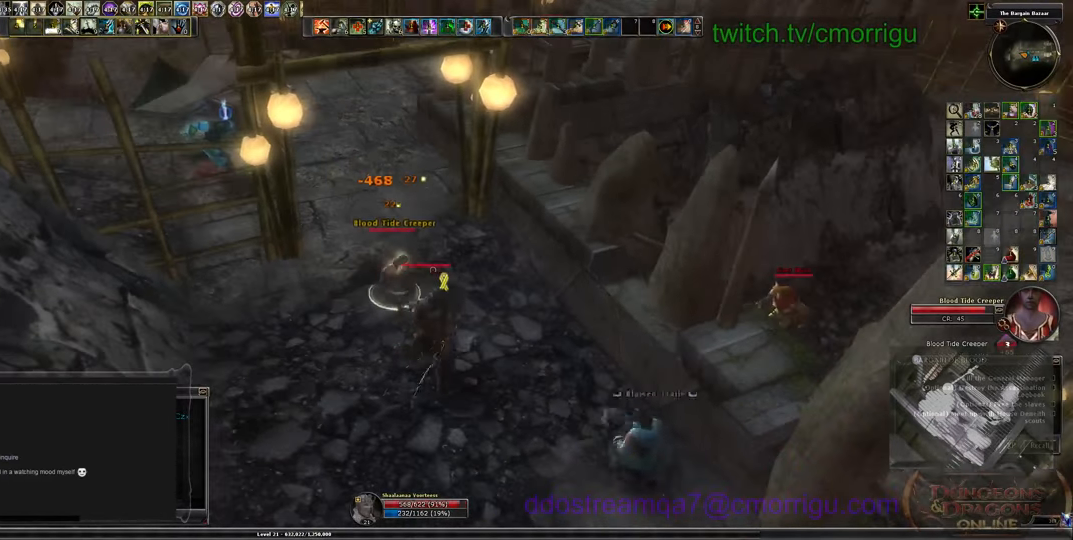
{"keys": [], "events": []}